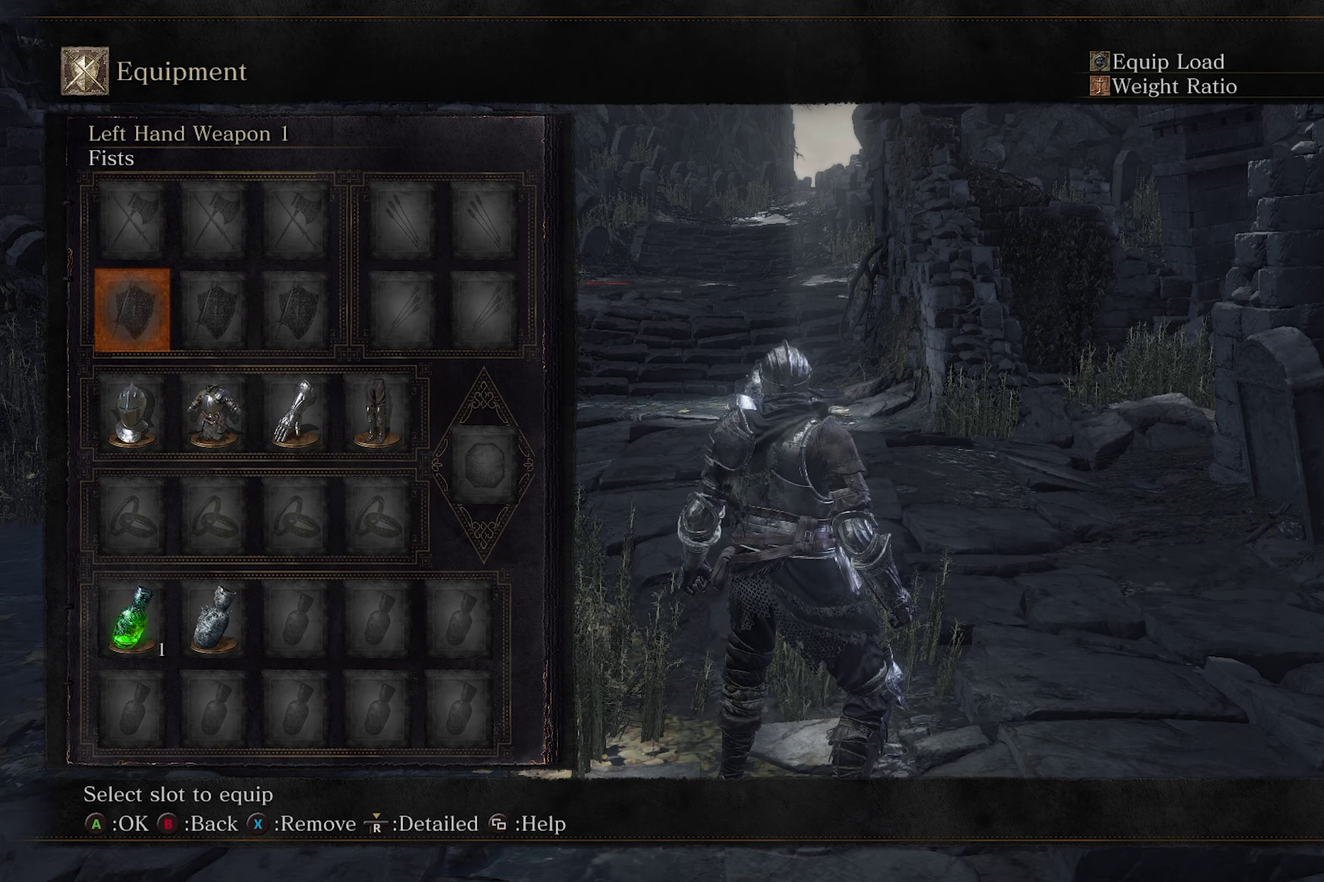
Gameplay with a controller (Xbox layout); each line is a JSON object with the inputs held at the frame after it (dt_ms = milliseconds from this image to that frame). "events" lists button and stick changes between this image and that frame as [ms after this image, input, new state], when the widget could be followed in between.
{"dt_ms": 300, "buttons": [], "left_stick": "center", "right_stick": "center", "events": [[134, "DPAD_DOWN", "up"]]}
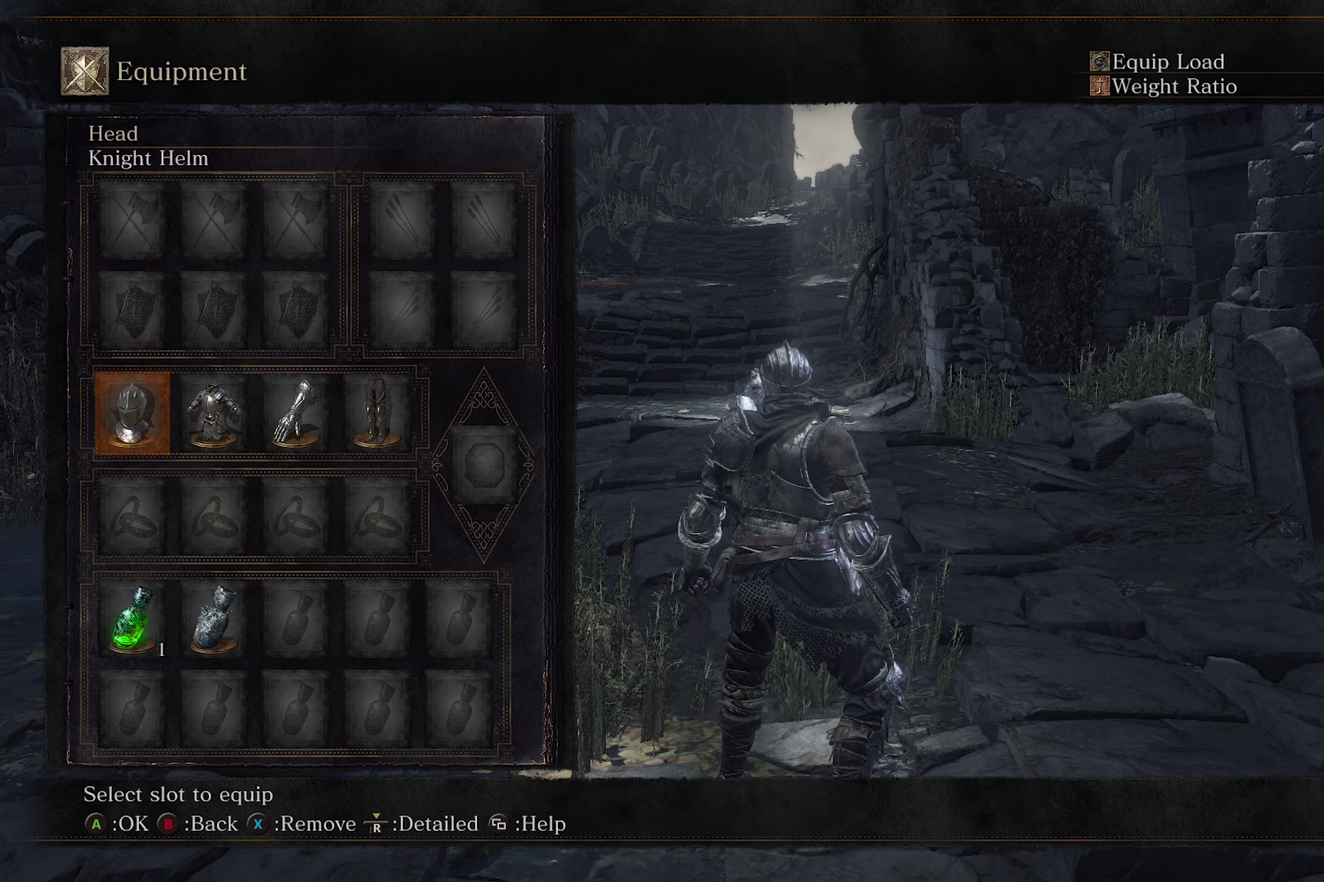
{"dt_ms": 300, "buttons": [], "left_stick": "center", "right_stick": "center", "events": [[184, "X", "down"], [284, "X", "up"]]}
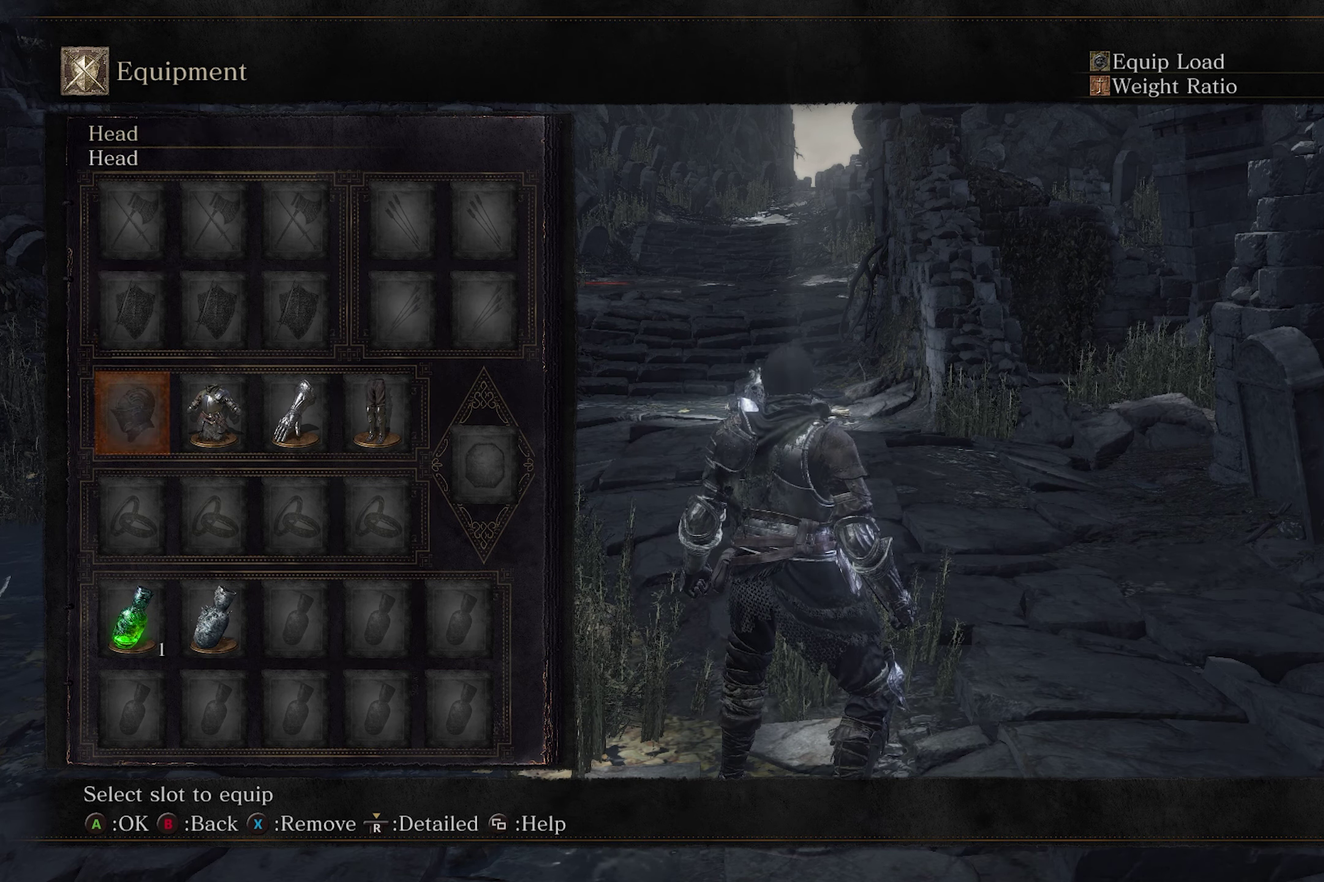
{"dt_ms": 400, "buttons": [], "left_stick": "center", "right_stick": "center", "events": [[84, "DPAD_RIGHT", "down"], [217, "DPAD_RIGHT", "up"], [234, "X", "down"], [334, "X", "up"]]}
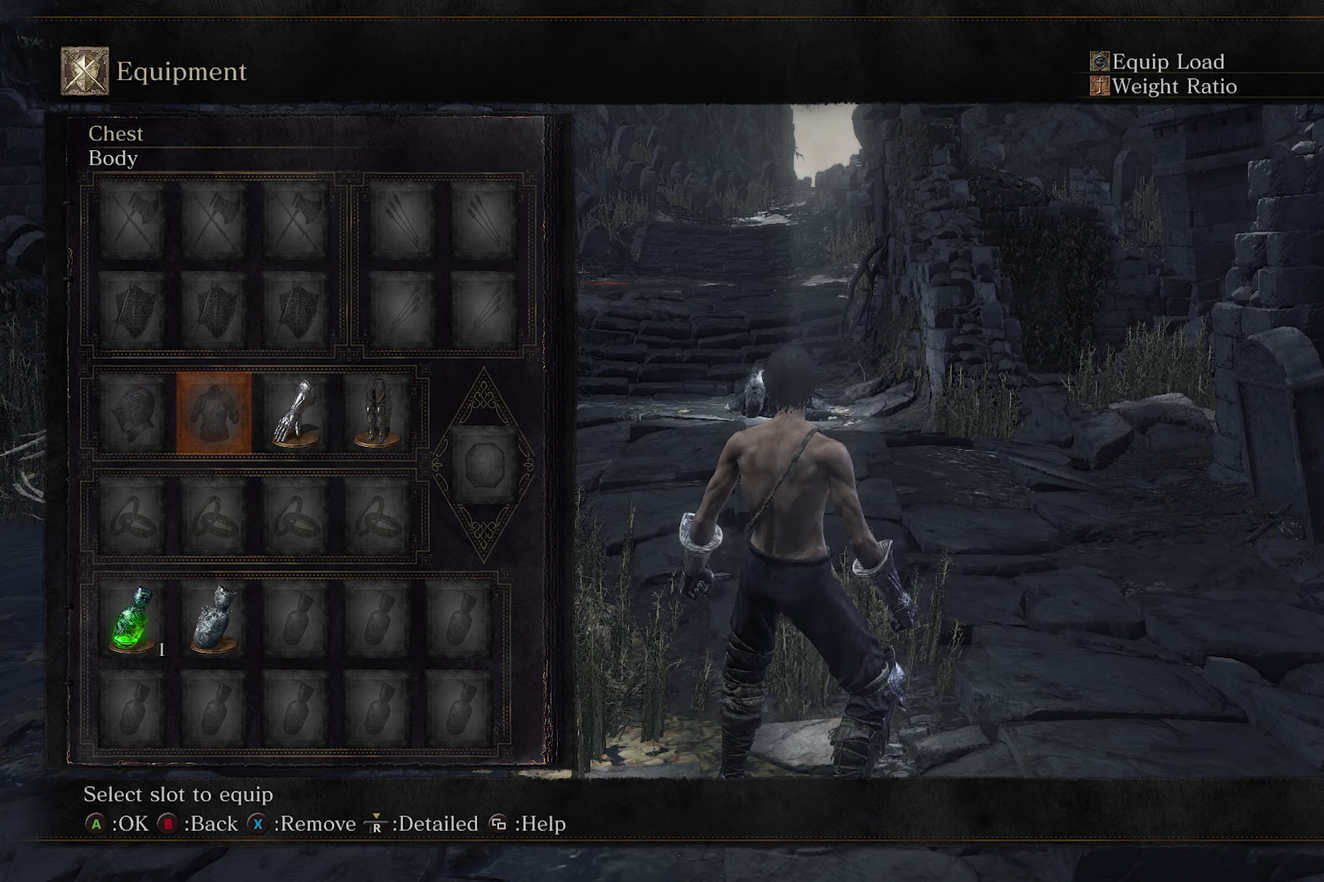
{"dt_ms": 200, "buttons": ["X"], "left_stick": "center", "right_stick": "center", "events": [[34, "DPAD_RIGHT", "down"], [150, "X", "down"], [184, "DPAD_RIGHT", "up"]]}
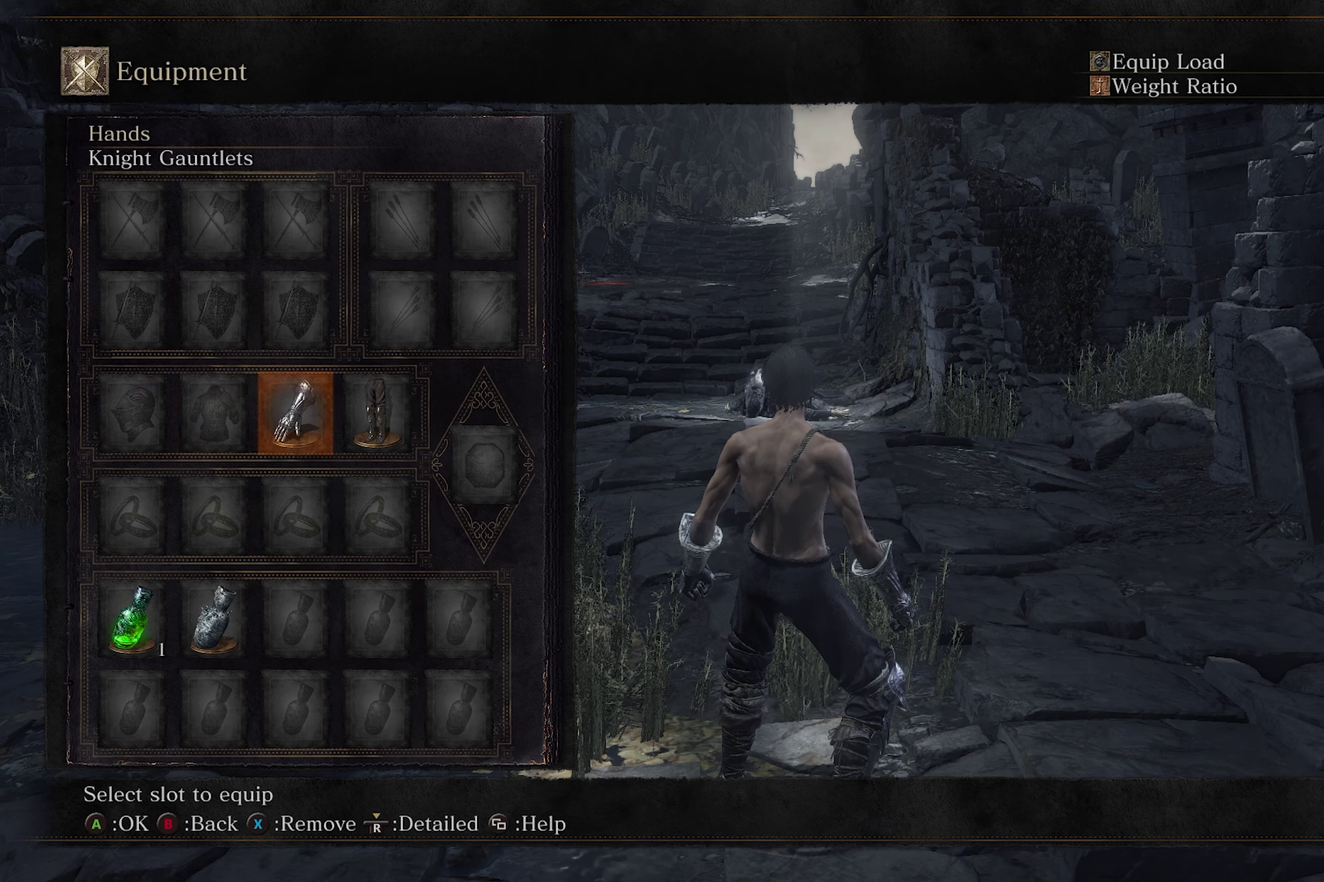
{"dt_ms": 300, "buttons": ["X"], "left_stick": "center", "right_stick": "center", "events": [[50, "X", "up"], [150, "DPAD_RIGHT", "down"], [250, "X", "down"], [267, "DPAD_RIGHT", "up"]]}
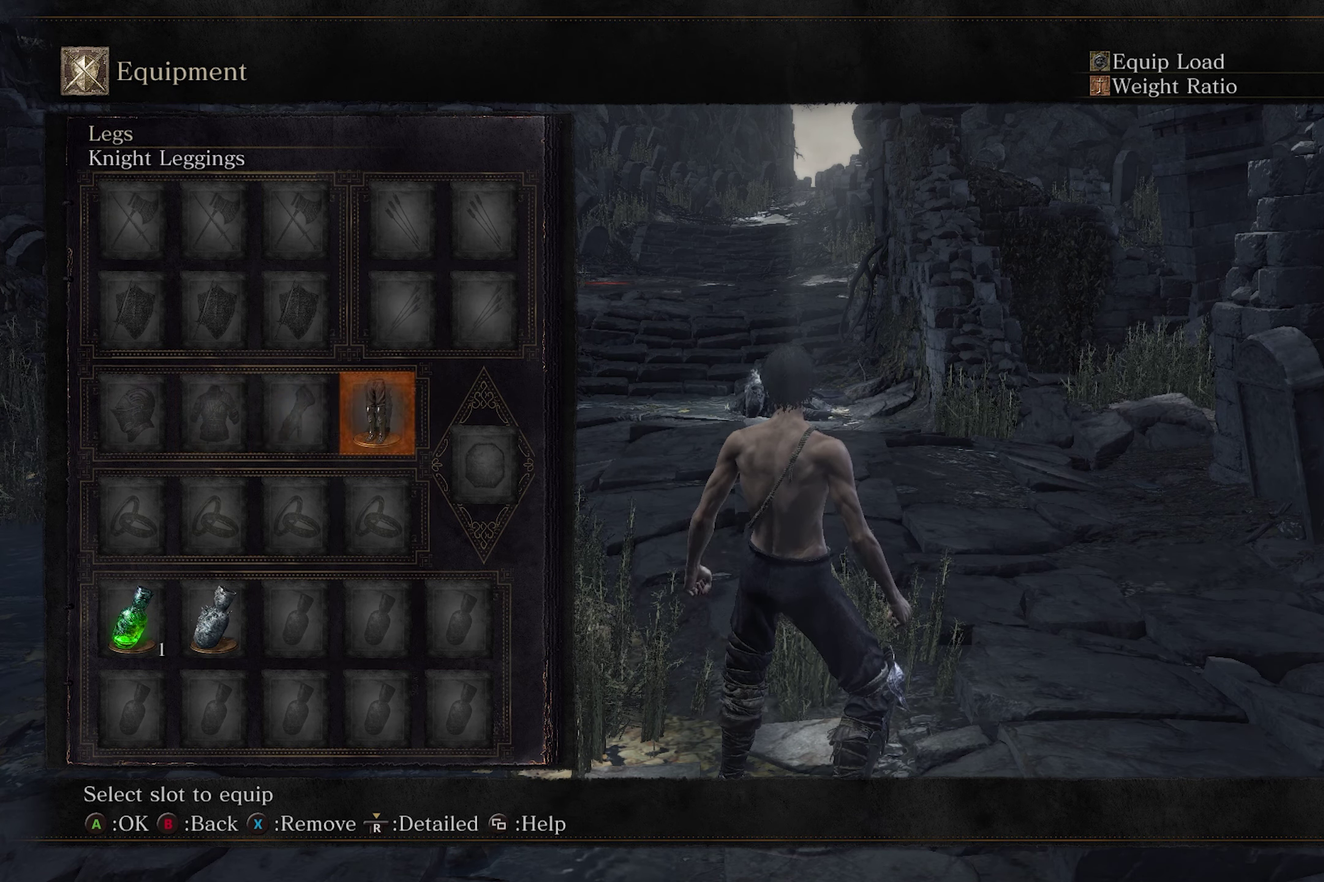
{"dt_ms": 300, "buttons": [], "left_stick": "center", "right_stick": "center", "events": [[50, "X", "up"]]}
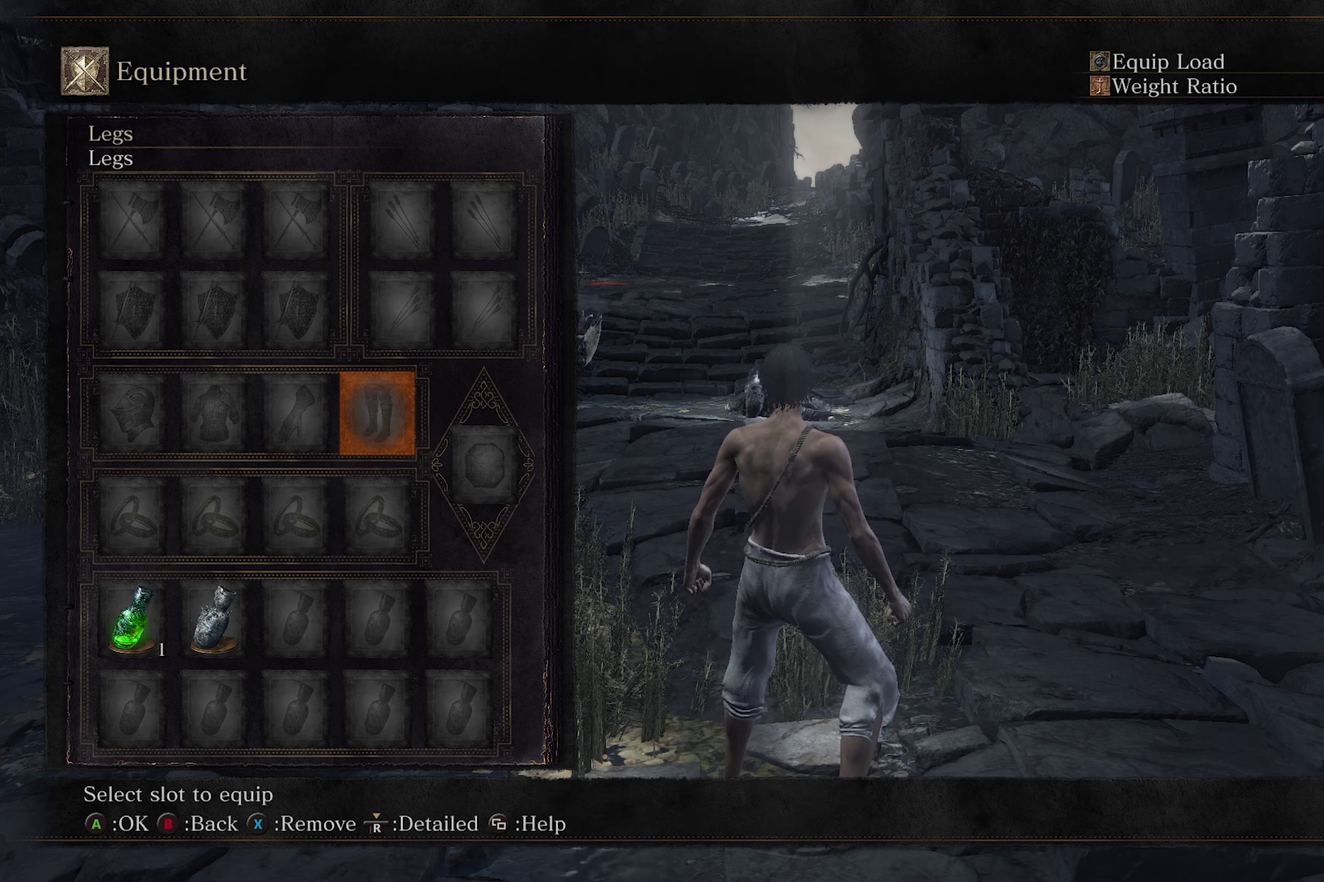
{"dt_ms": 500, "buttons": [], "left_stick": "center", "right_stick": "center", "events": []}
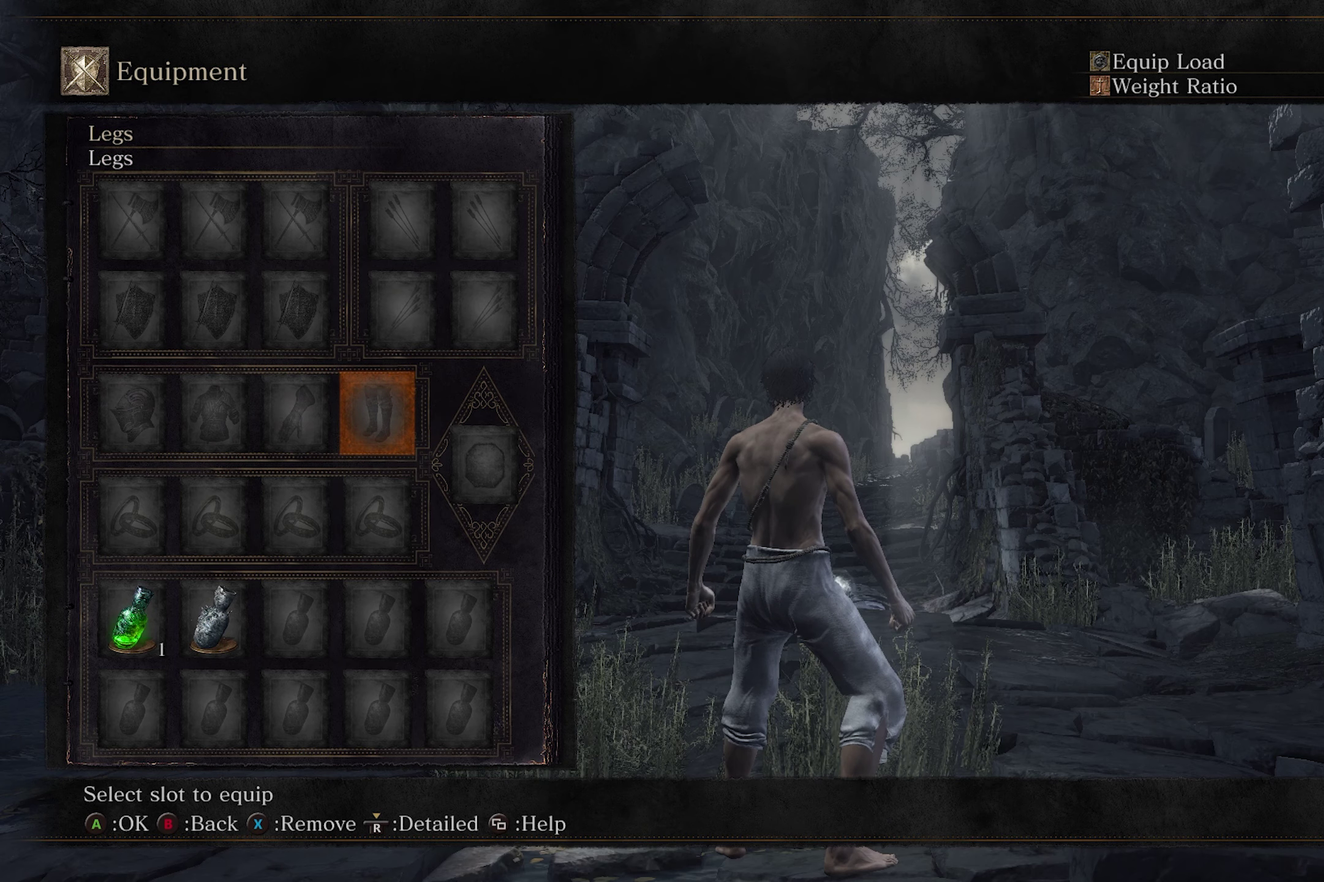
{"dt_ms": 500, "buttons": [], "left_stick": "center", "right_stick": "center", "events": []}
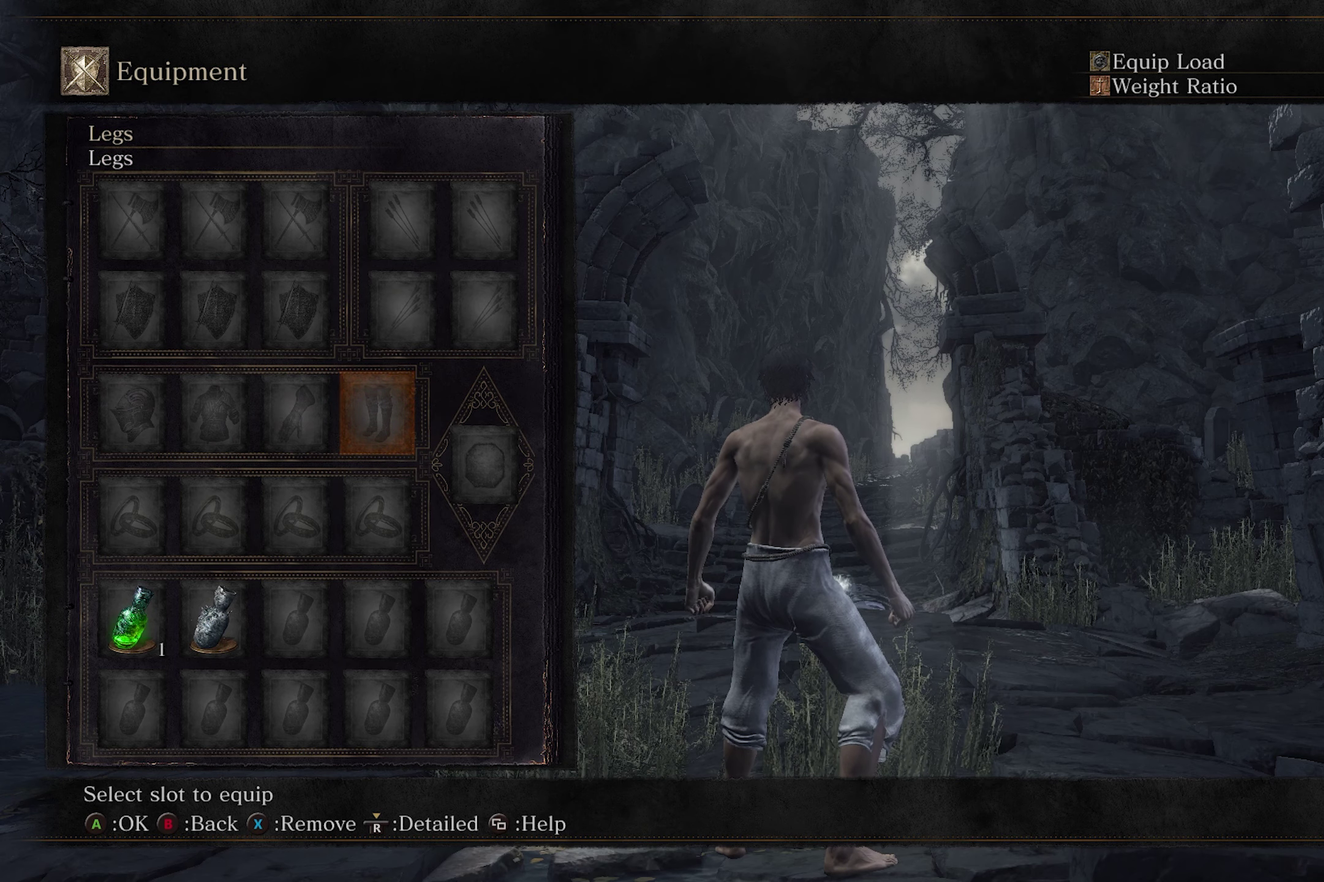
{"dt_ms": 500, "buttons": [], "left_stick": "center", "right_stick": "center", "events": []}
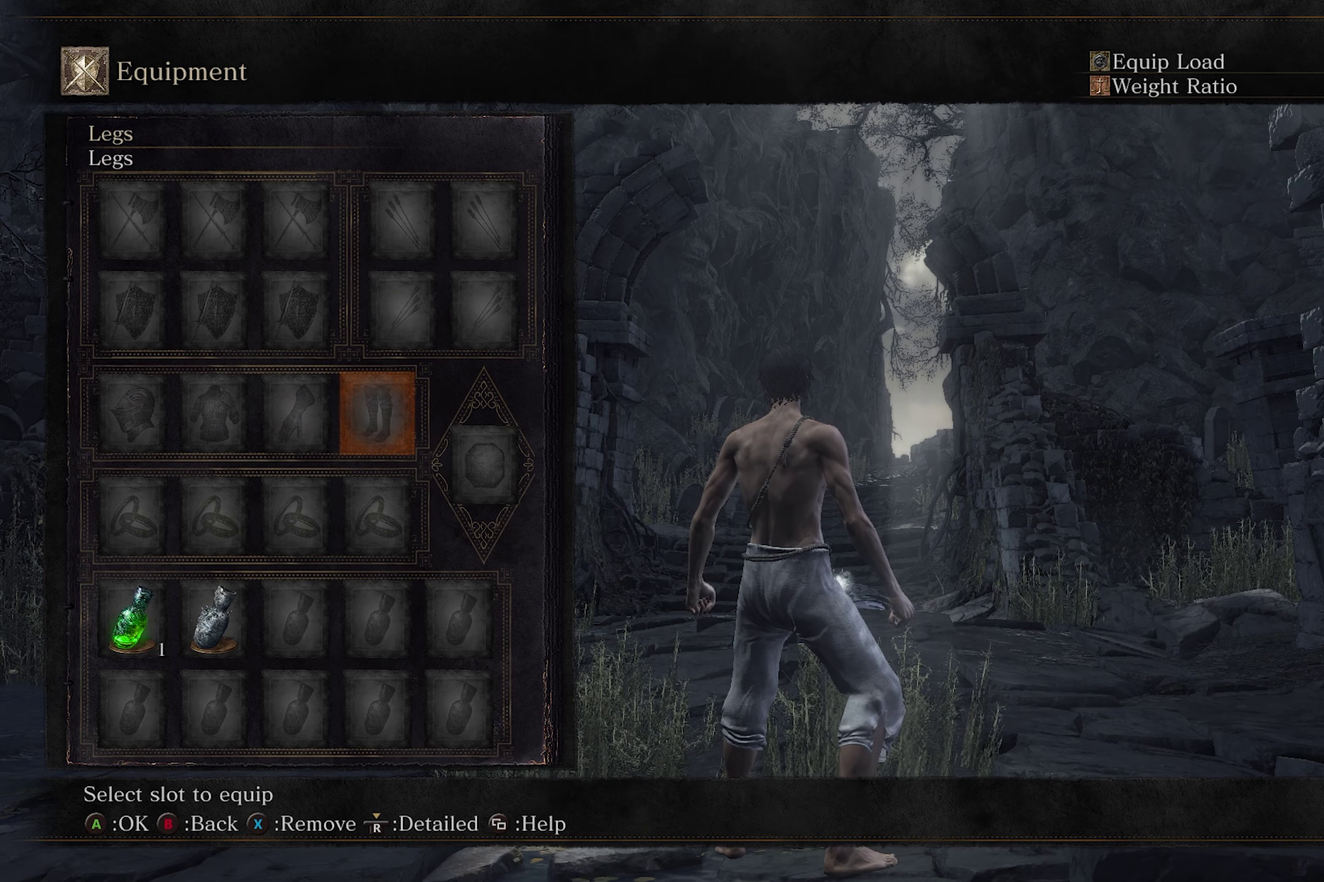
{"dt_ms": 600, "buttons": ["A"], "left_stick": "center", "right_stick": "center", "events": [[600, "A", "down"]]}
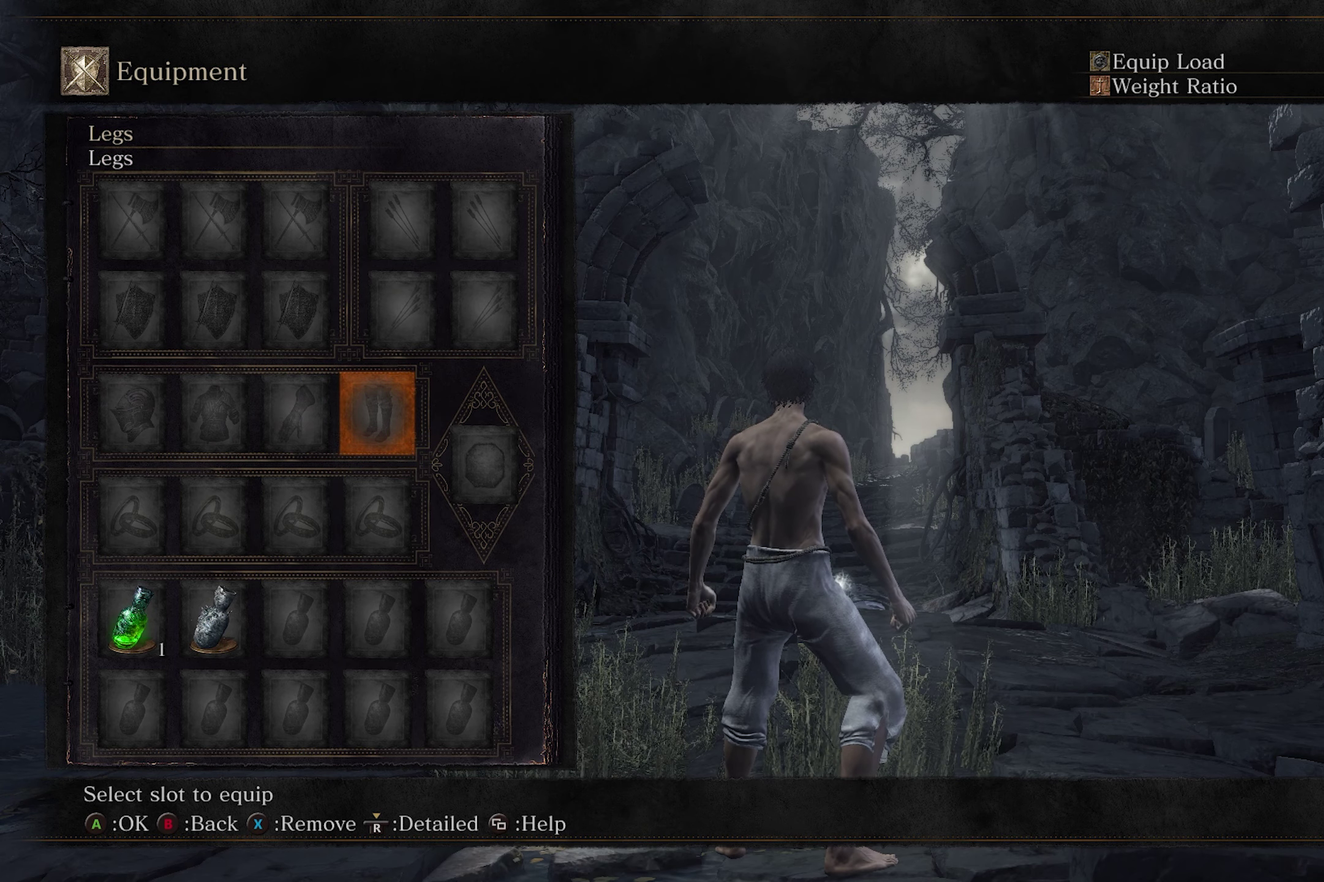
{"dt_ms": 400, "buttons": [], "left_stick": "center", "right_stick": "center", "events": [[83, "A", "up"]]}
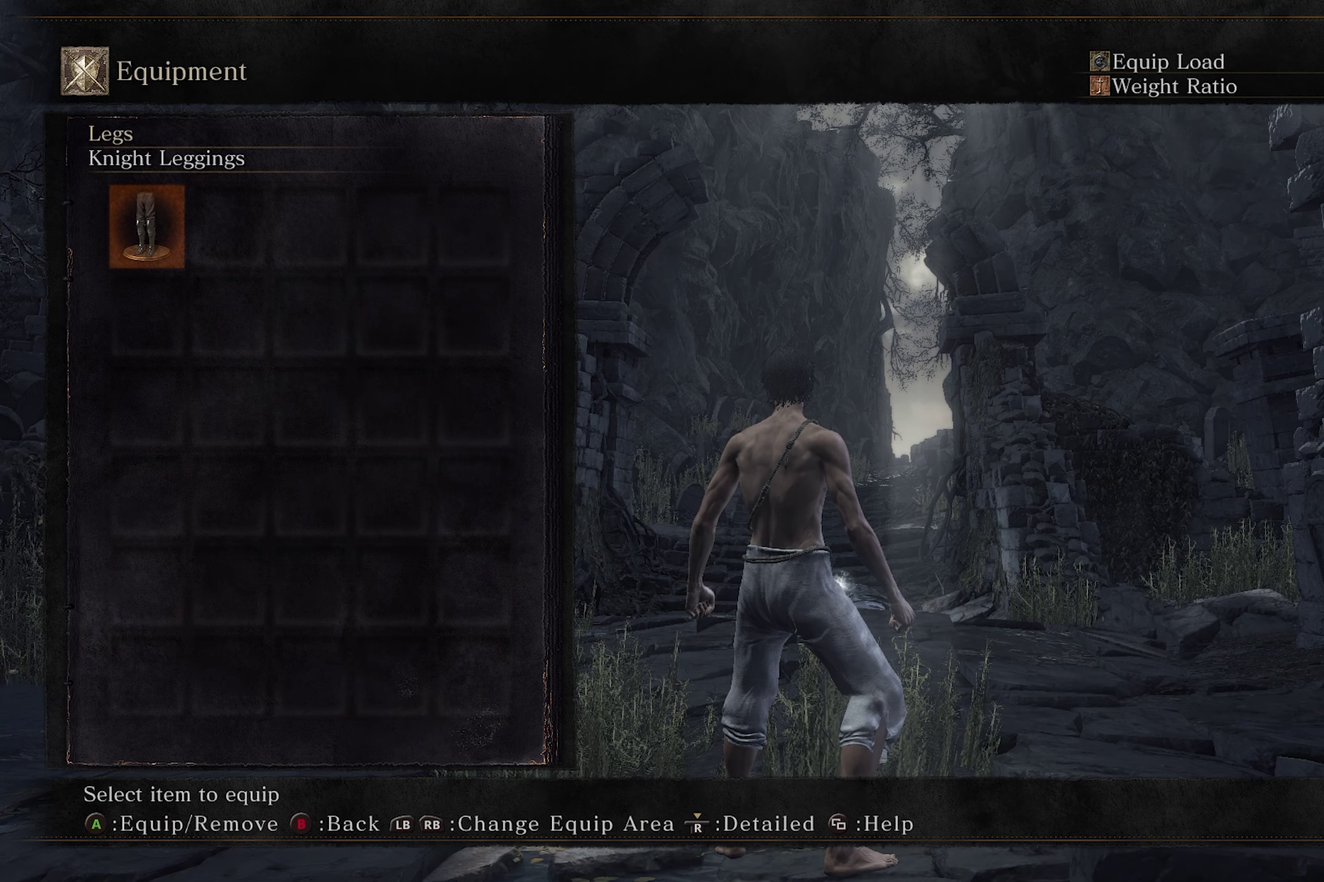
{"dt_ms": 400, "buttons": [], "left_stick": "center", "right_stick": "center", "events": [[283, "A", "down"], [366, "A", "up"]]}
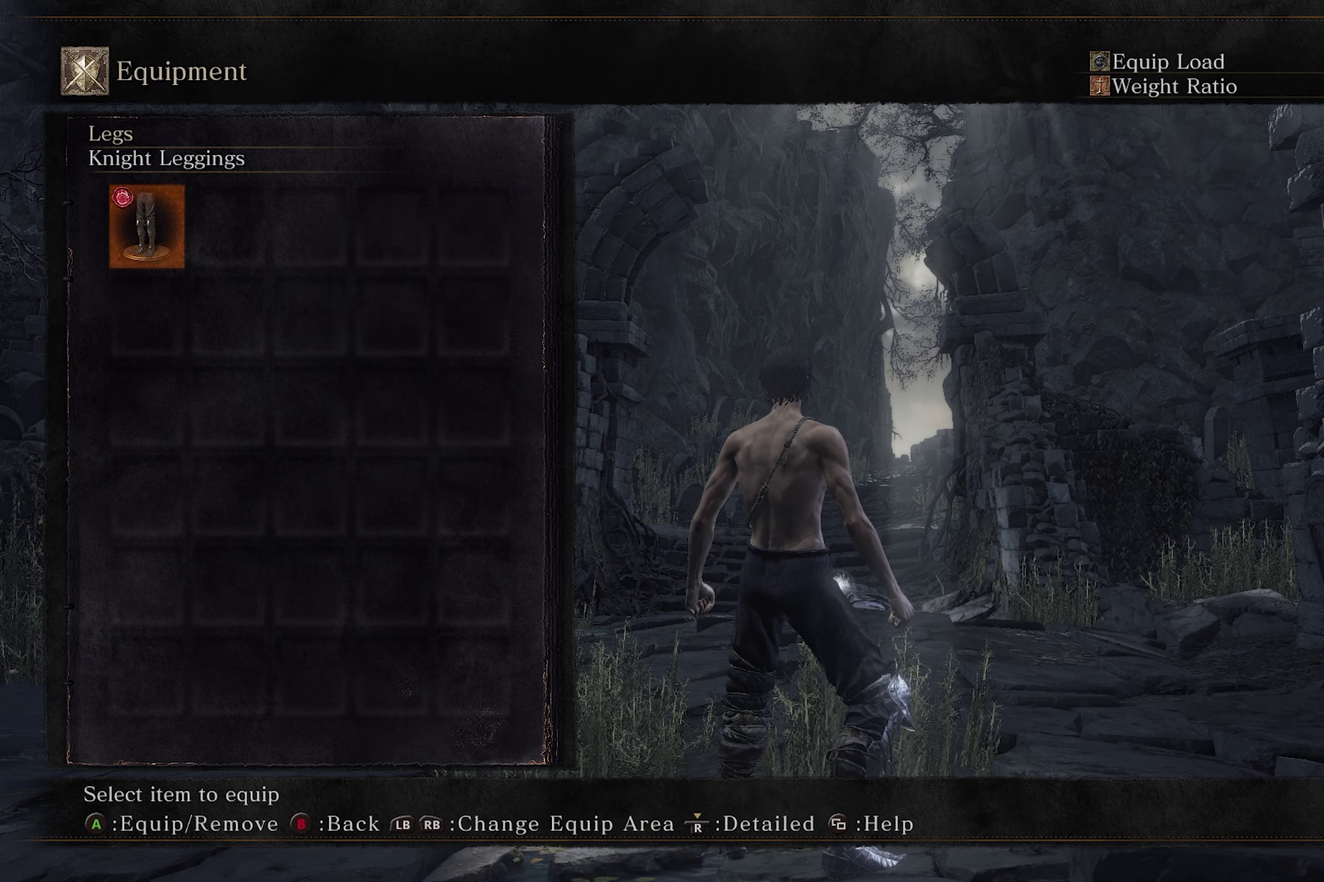
{"dt_ms": 600, "buttons": [], "left_stick": "center", "right_stick": "center", "events": [[483, "A", "down"], [566, "A", "up"]]}
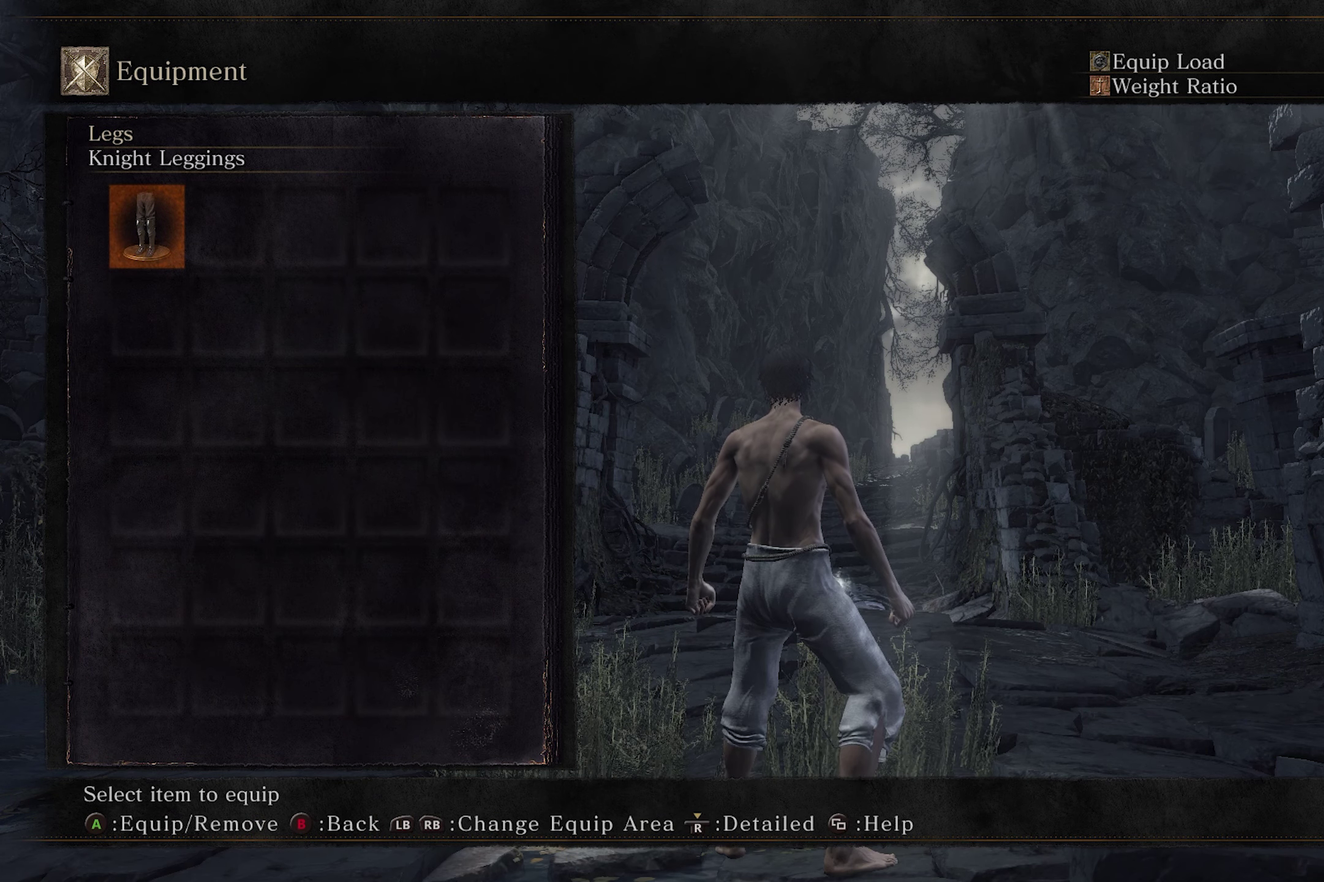
{"dt_ms": 500, "buttons": [], "left_stick": "center", "right_stick": "center", "events": []}
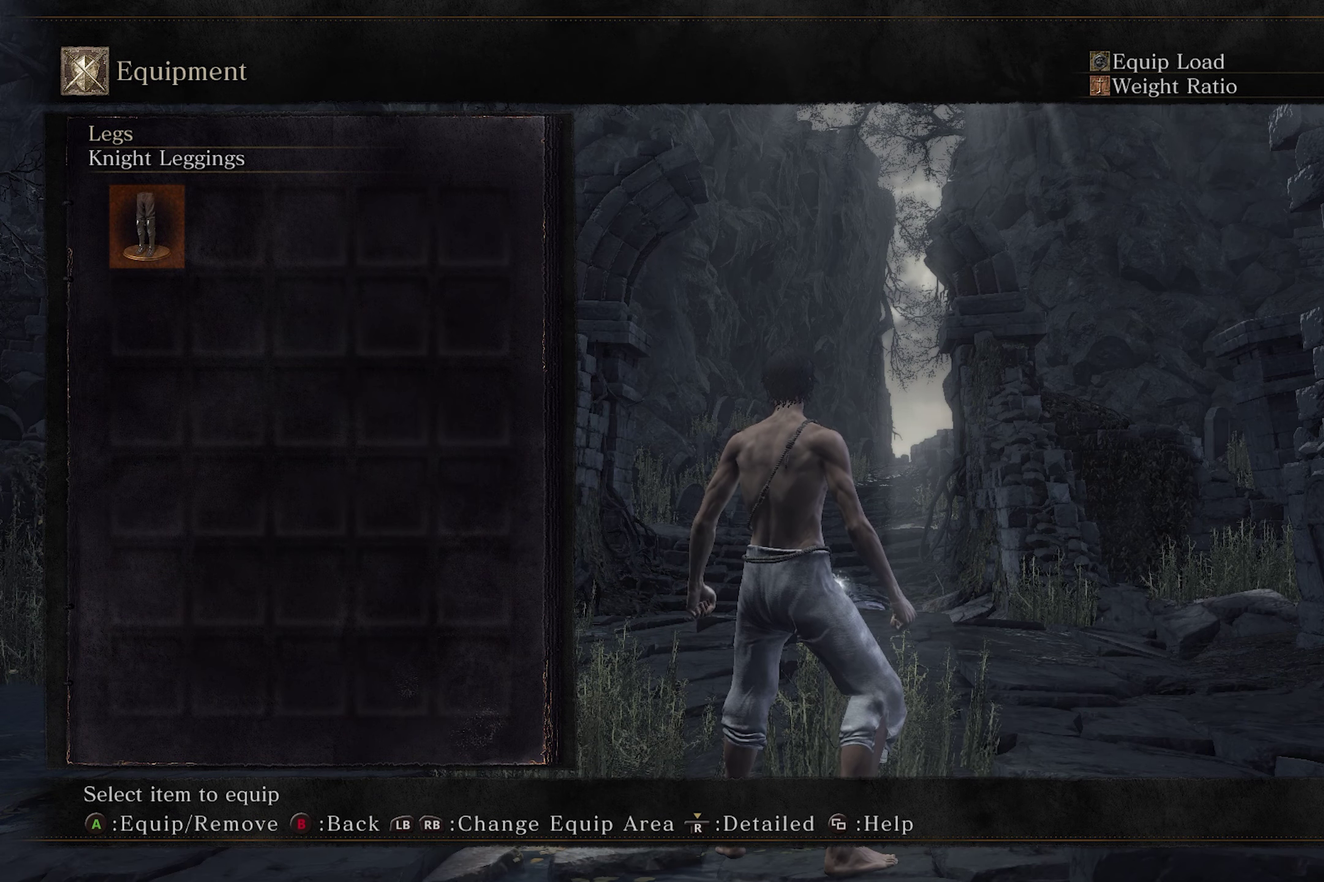
{"dt_ms": 500, "buttons": [], "left_stick": "center", "right_stick": "center", "events": []}
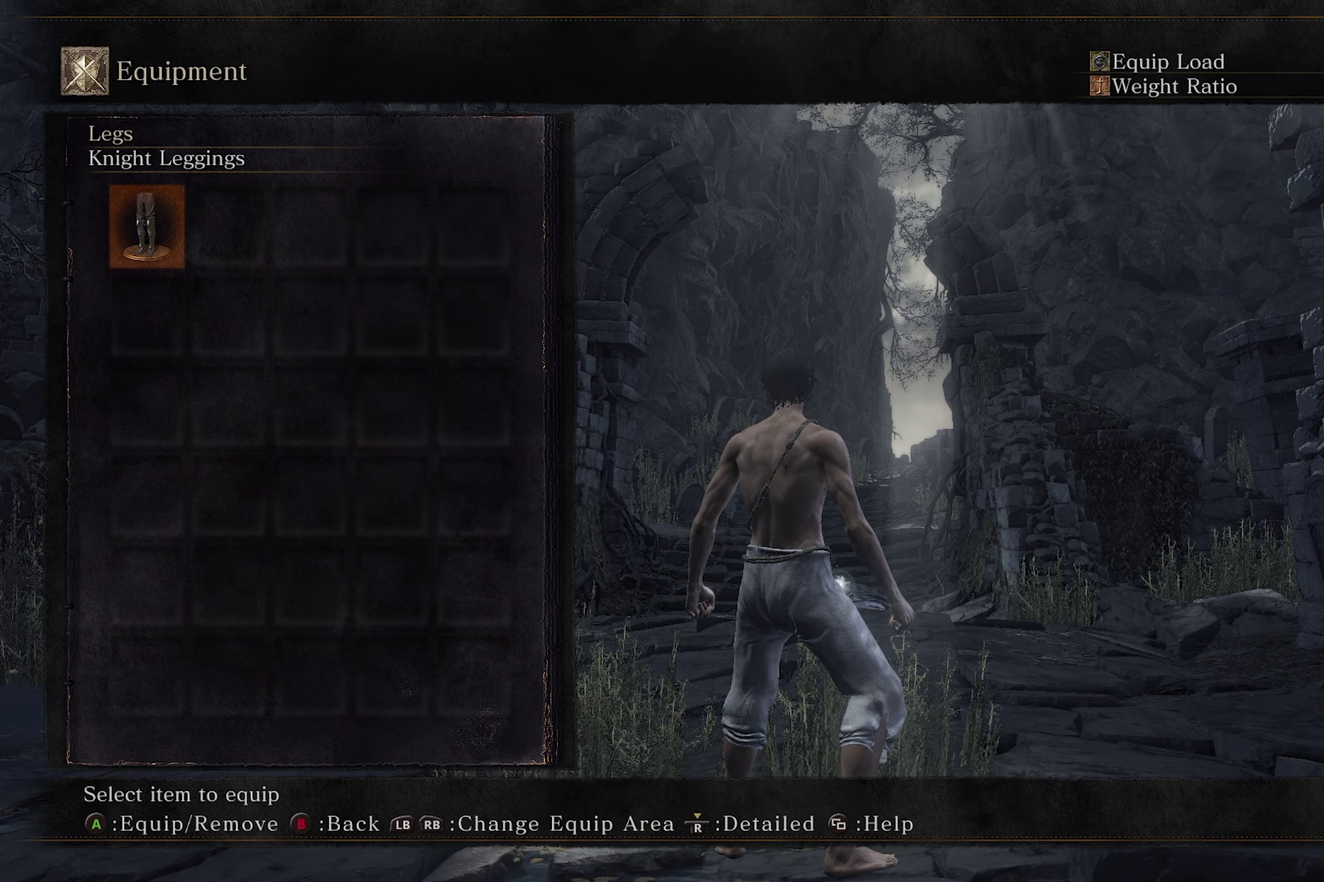
{"dt_ms": 500, "buttons": [], "left_stick": "center", "right_stick": "center", "events": []}
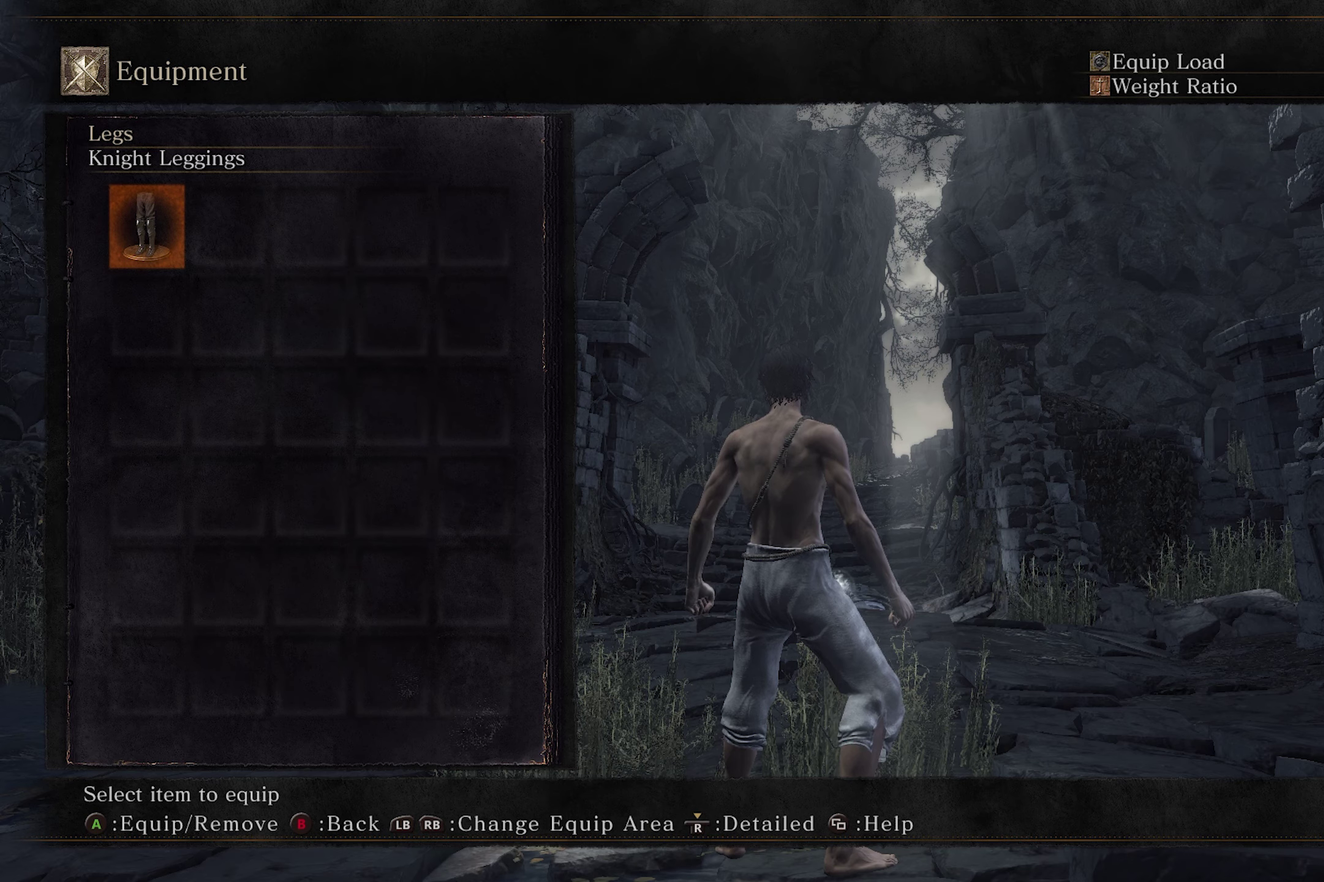
{"dt_ms": 500, "buttons": [], "left_stick": "center", "right_stick": "center", "events": []}
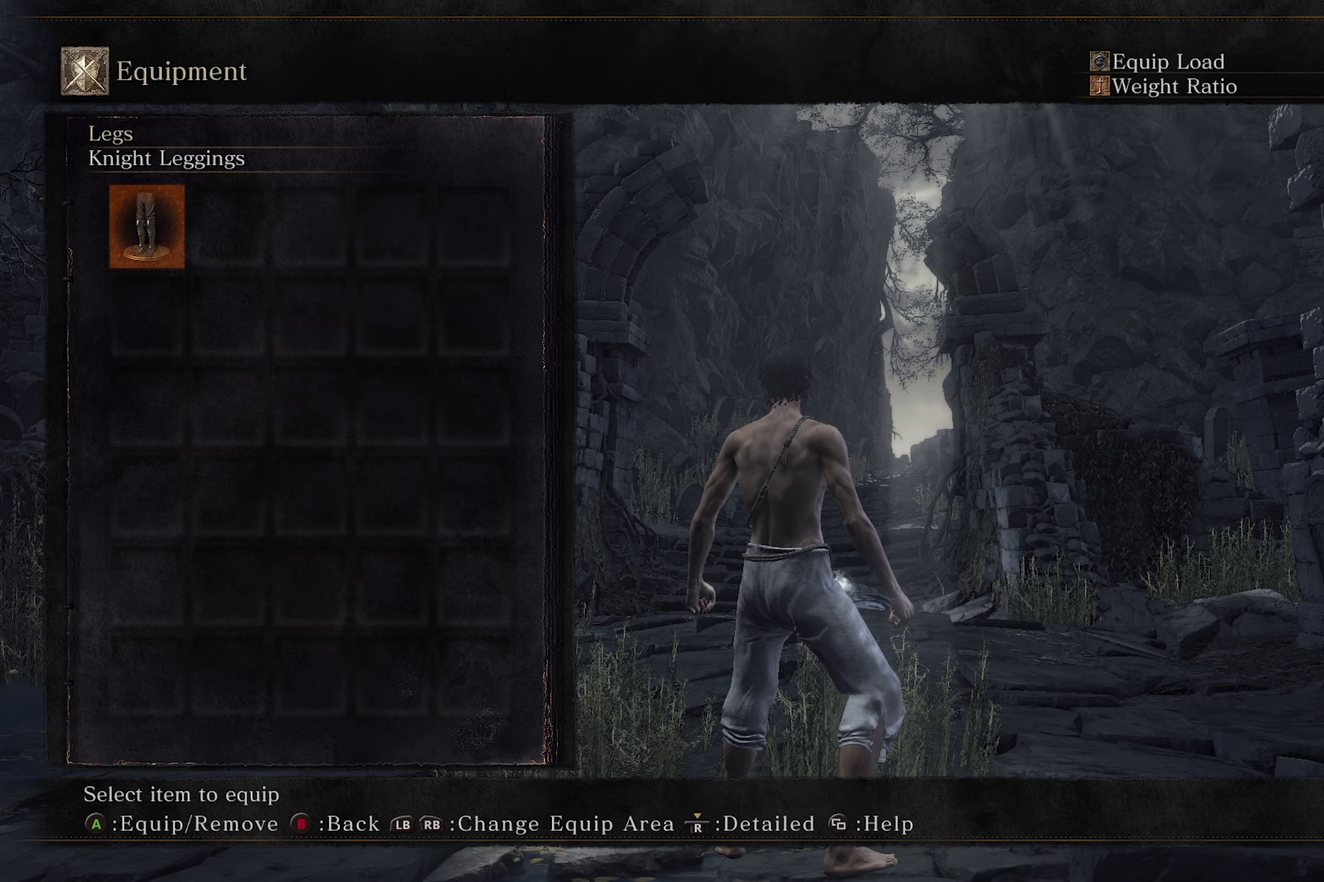
{"dt_ms": 300, "buttons": ["START"], "left_stick": "center", "right_stick": "center", "events": [[250, "START", "down"]]}
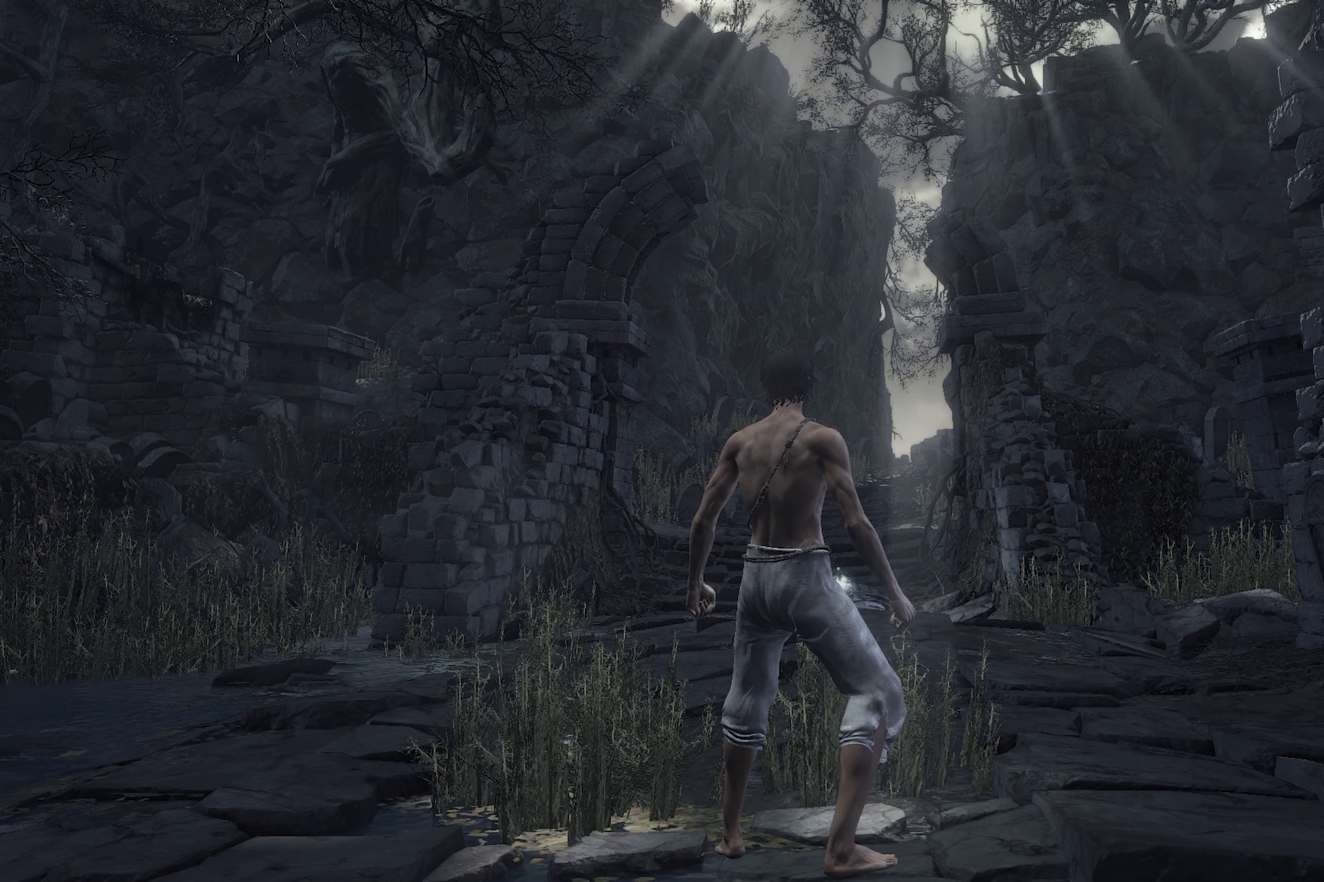
{"dt_ms": 600, "buttons": ["A", "START"], "left_stick": "center", "right_stick": "center", "events": [[67, "START", "up"], [450, "START", "down"], [550, "A", "down"]]}
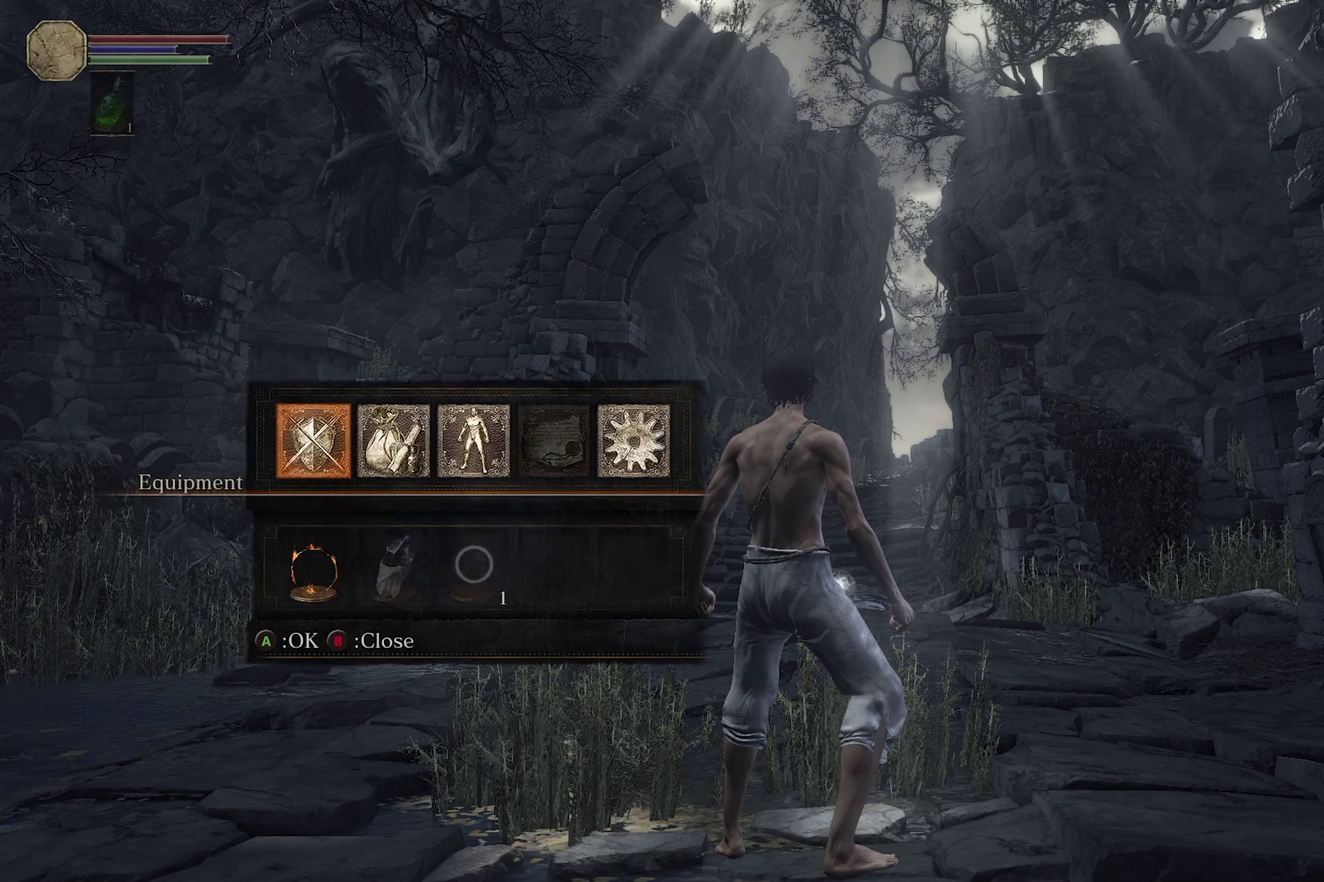
{"dt_ms": 600, "buttons": [], "left_stick": "center", "right_stick": "center", "events": [[17, "A", "up"], [33, "START", "up"]]}